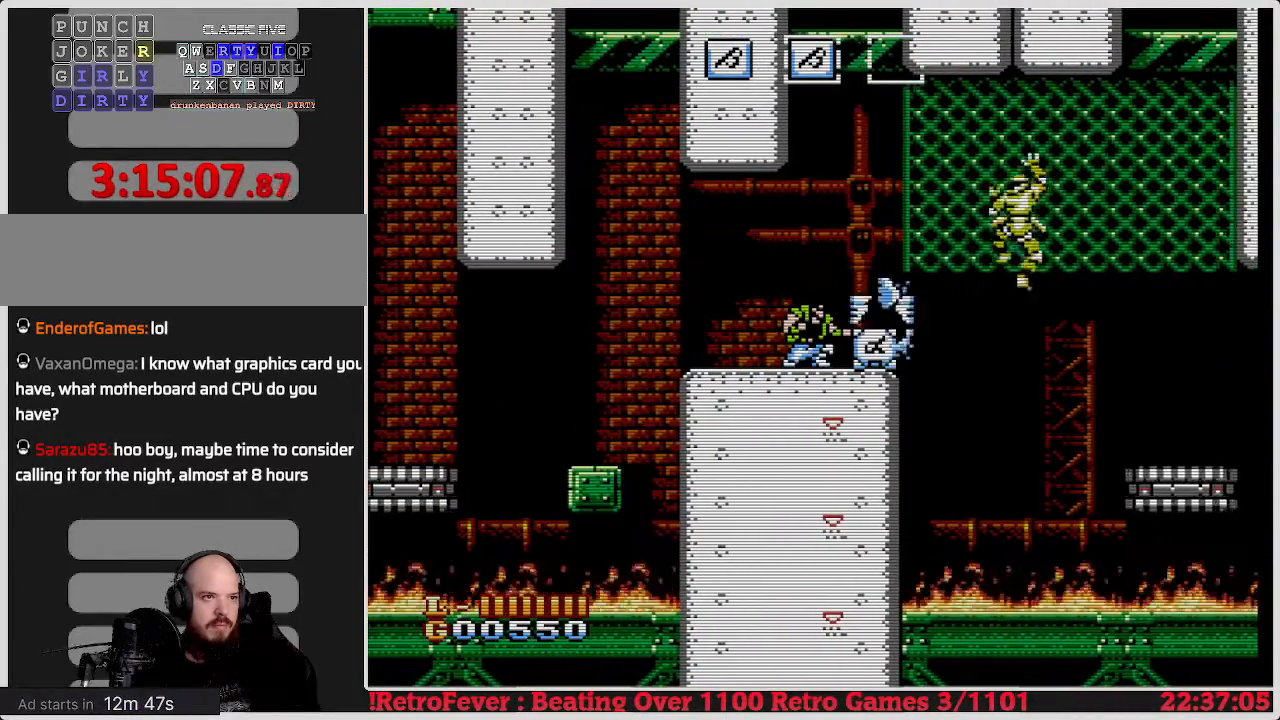
Gameplay with a controller (Nintendo layout); each line is a JSON object with the inputs held at the frame after it. "events" lists button and stick changes between this image and that frame as [ms after this image, input, new state], when the widget could be followed in between. Not read: L3 R3.
{"buttons": ["DPAD_DOWN"], "events": [[117, "B", "up"]]}
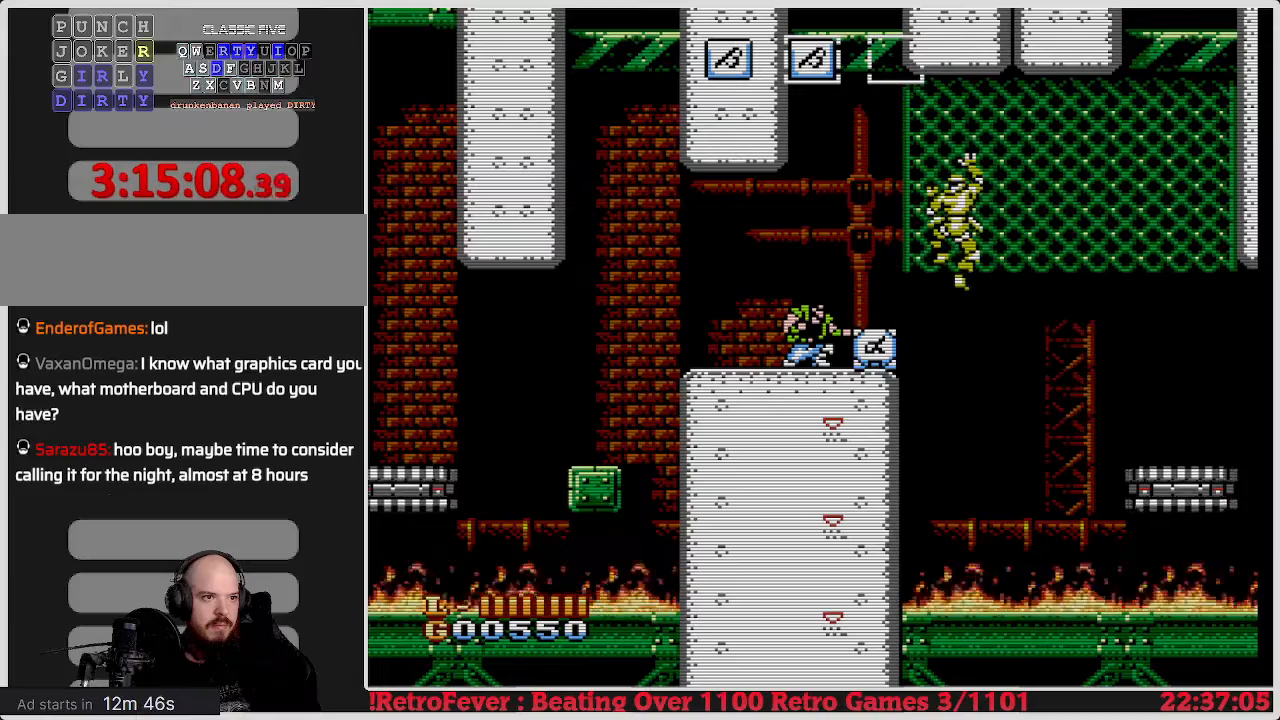
{"buttons": ["DPAD_DOWN"], "events": [[450, "B", "down"], [467, "B", "up"]]}
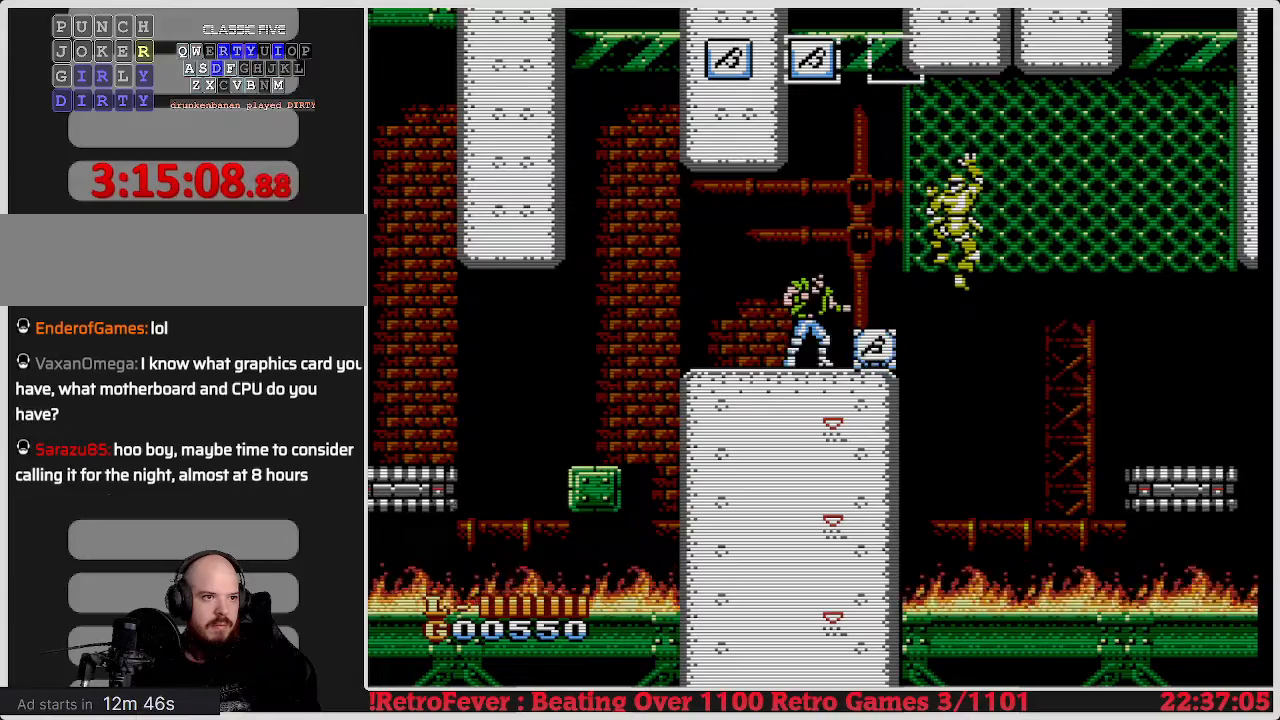
{"buttons": ["DPAD_RIGHT"], "events": [[367, "DPAD_DOWN", "up"], [367, "DPAD_RIGHT", "down"]]}
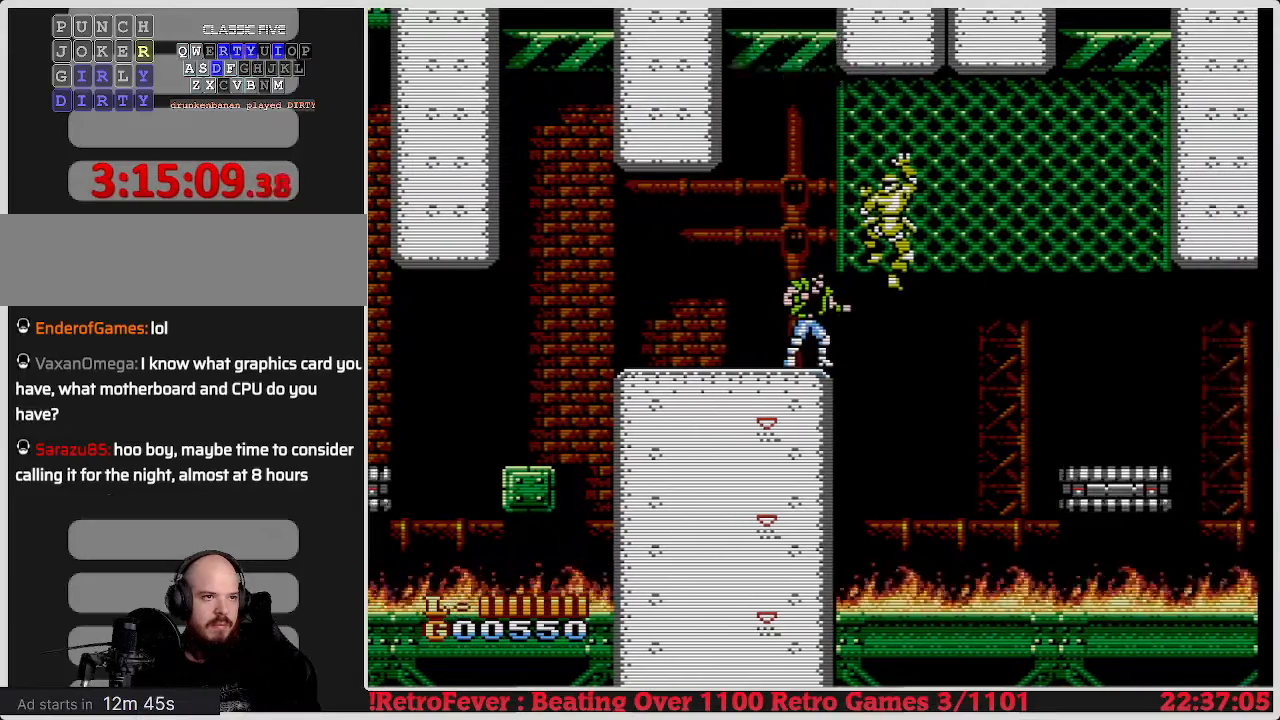
{"buttons": ["B"], "events": [[83, "DPAD_RIGHT", "up"], [267, "A", "down"], [500, "A", "up"], [500, "B", "down"]]}
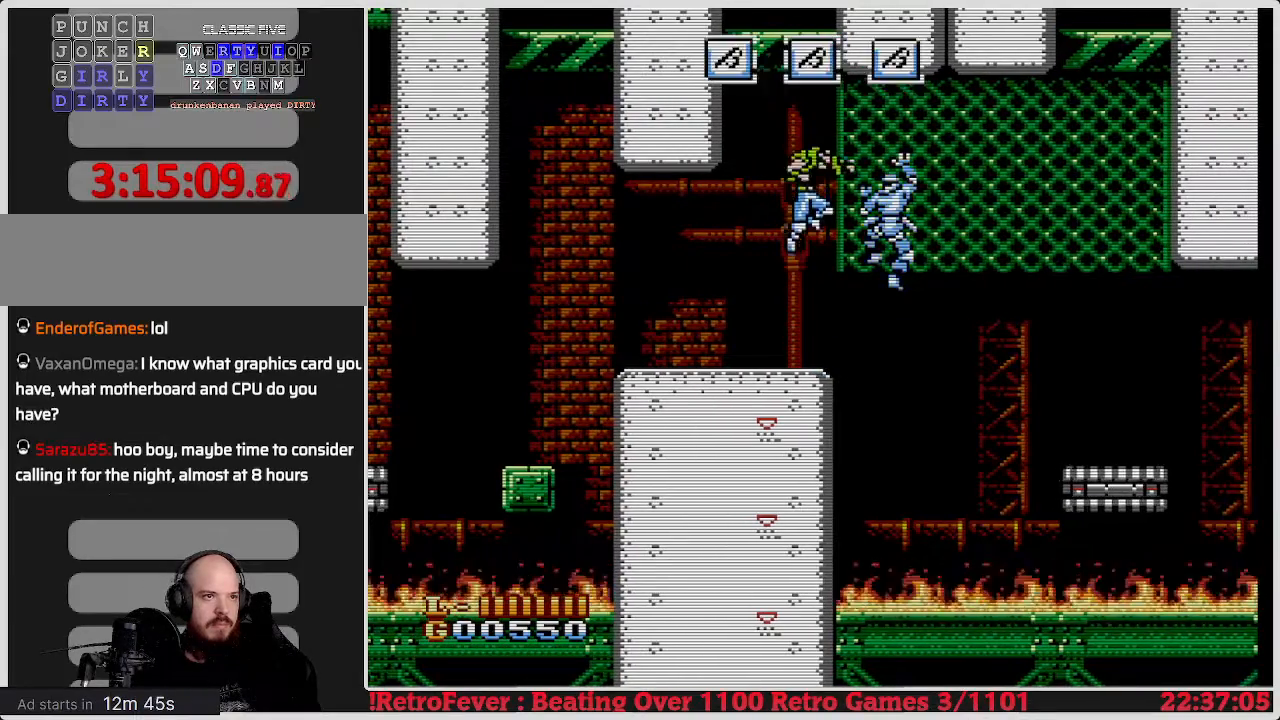
{"buttons": [], "events": [[417, "B", "up"]]}
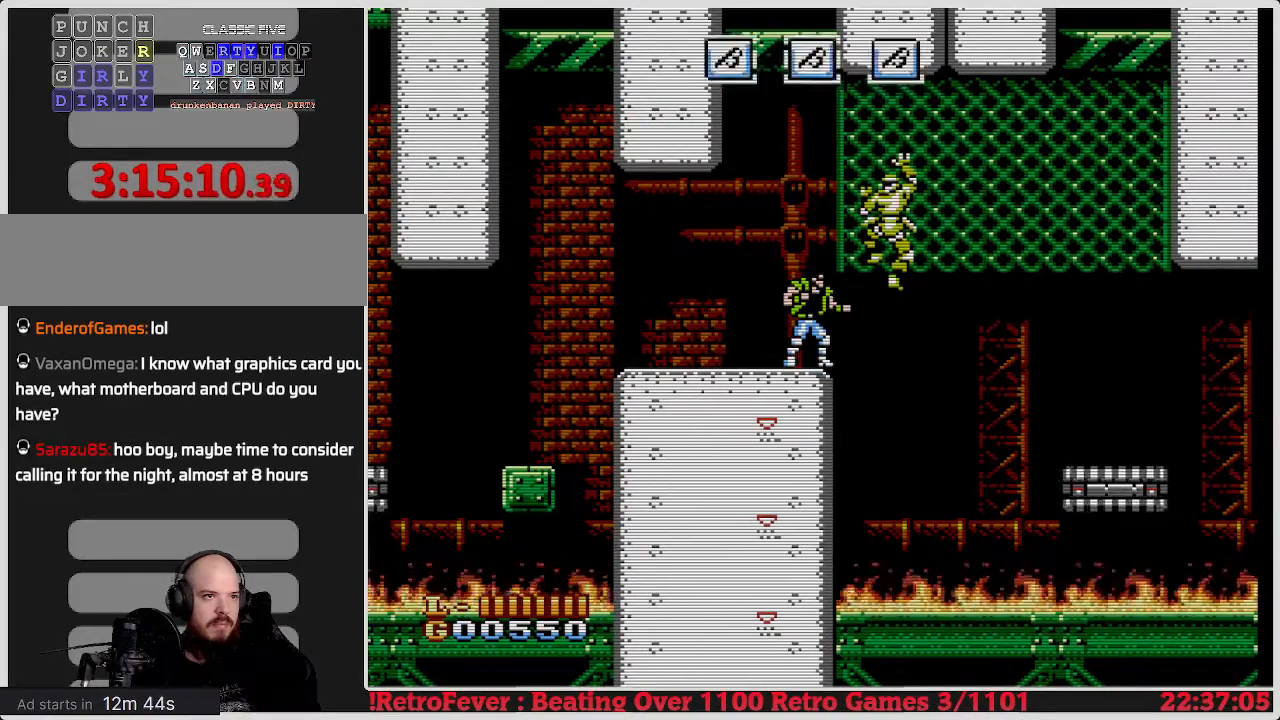
{"buttons": [], "events": [[283, "B", "down"], [317, "B", "up"]]}
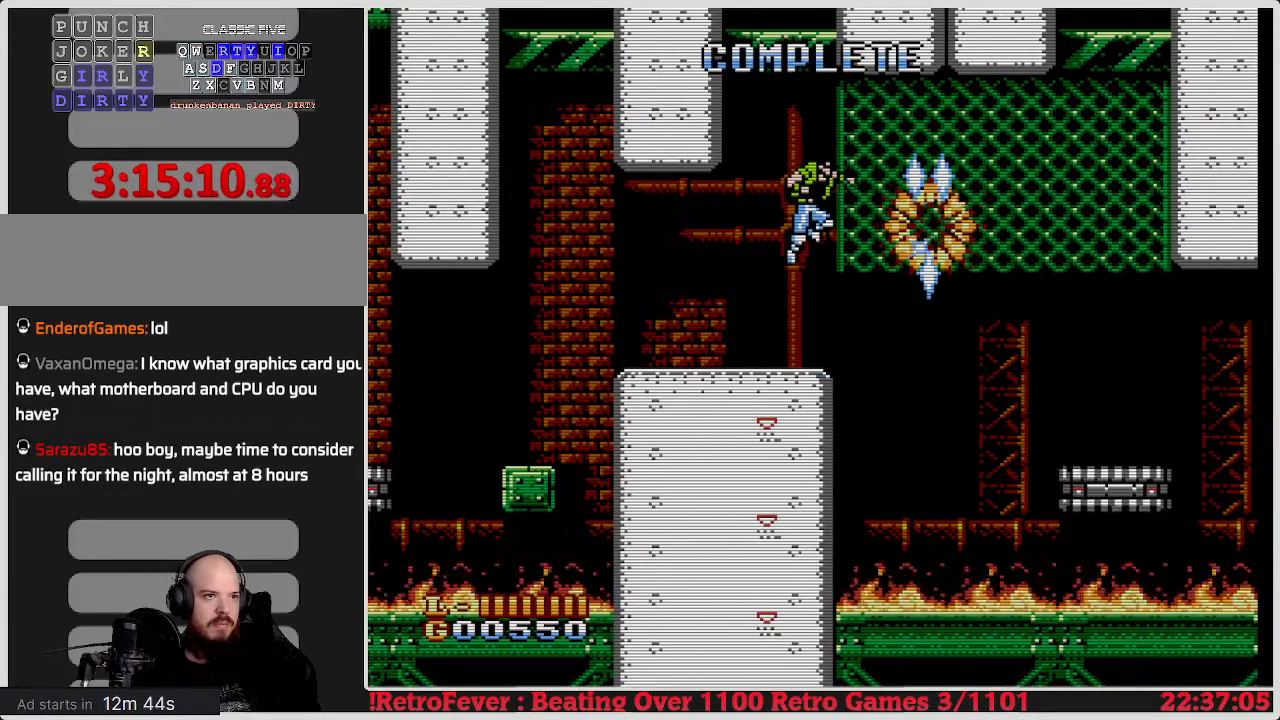
{"buttons": [], "events": [[133, "A", "down"], [150, "A", "up"], [150, "B", "down"], [167, "B", "up"]]}
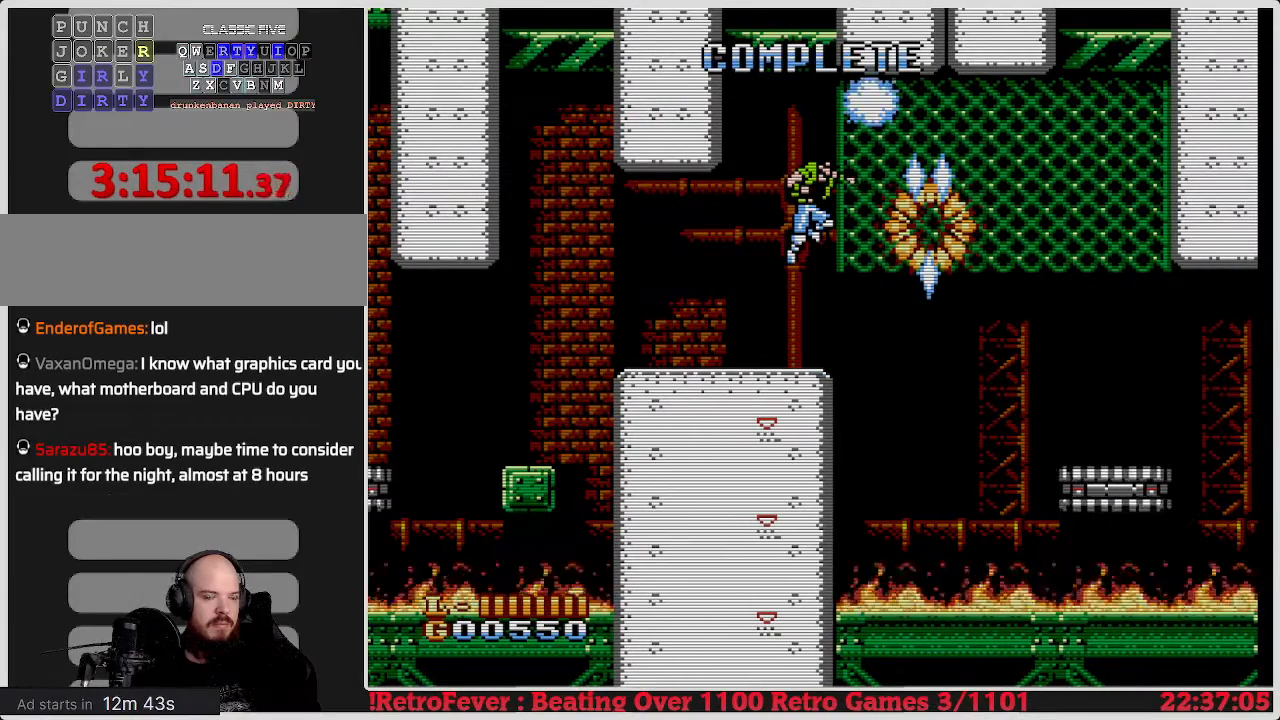
{"buttons": [], "events": []}
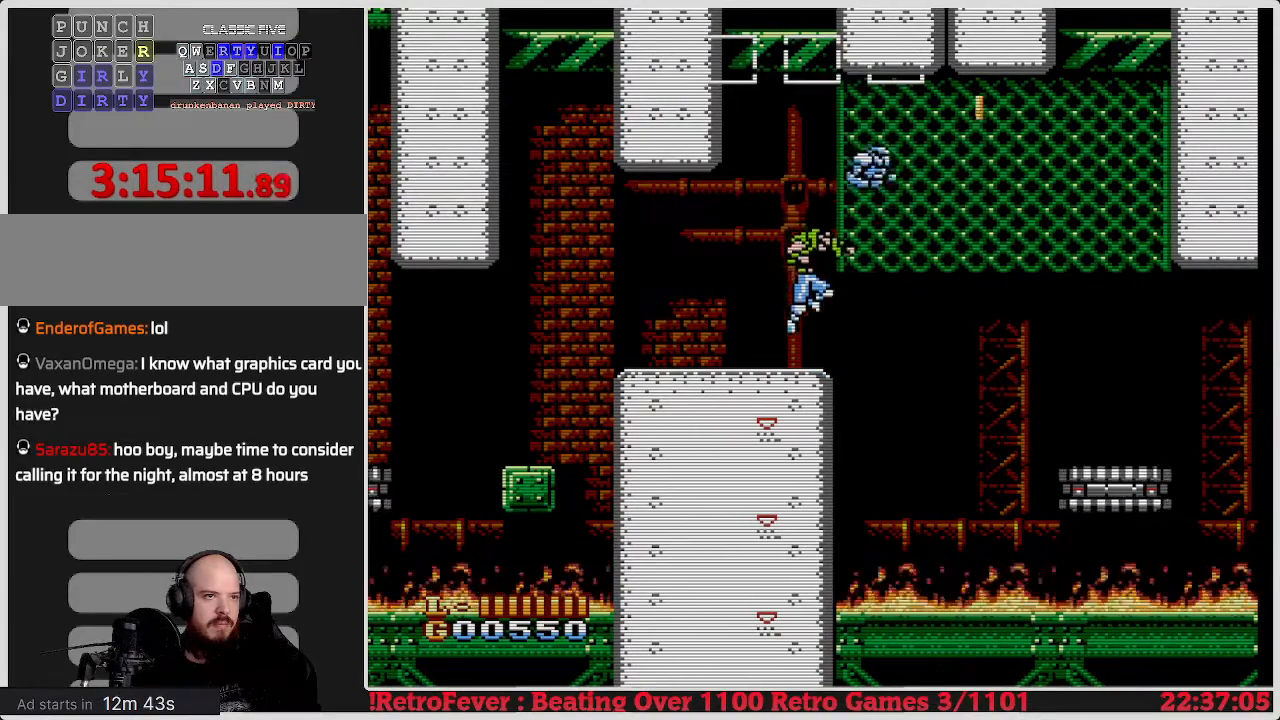
{"buttons": ["A", "DPAD_RIGHT"], "events": [[233, "DPAD_RIGHT", "down"], [317, "A", "down"]]}
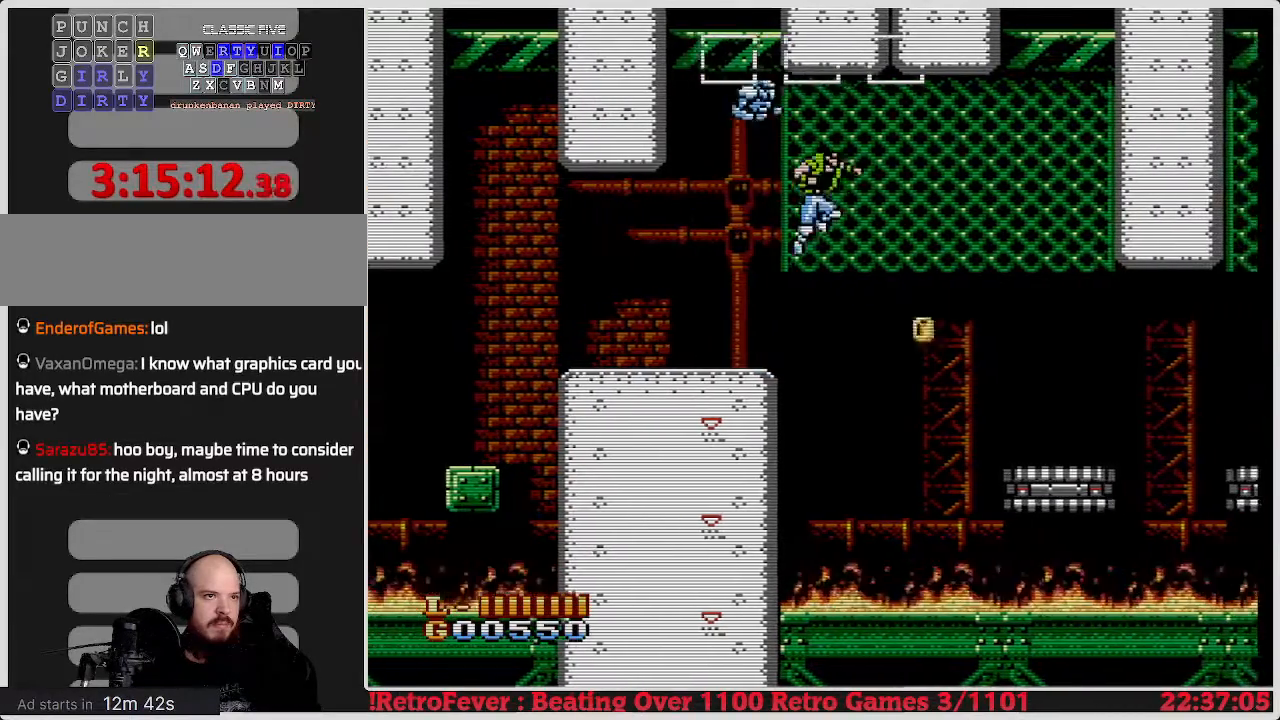
{"buttons": ["DPAD_UP", "DPAD_RIGHT"], "events": [[83, "A", "up"], [283, "DPAD_UP", "down"]]}
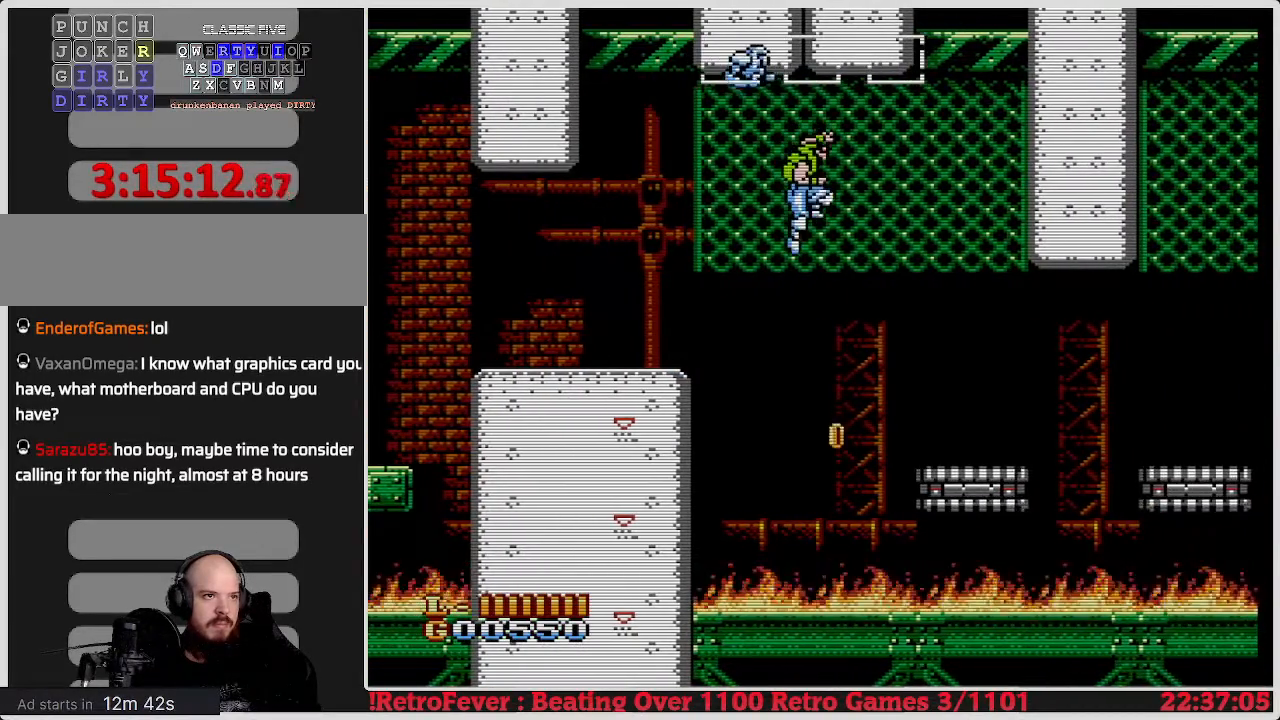
{"buttons": [], "events": [[83, "A", "down"], [133, "DPAD_UP", "up"], [367, "A", "up"], [467, "DPAD_RIGHT", "up"]]}
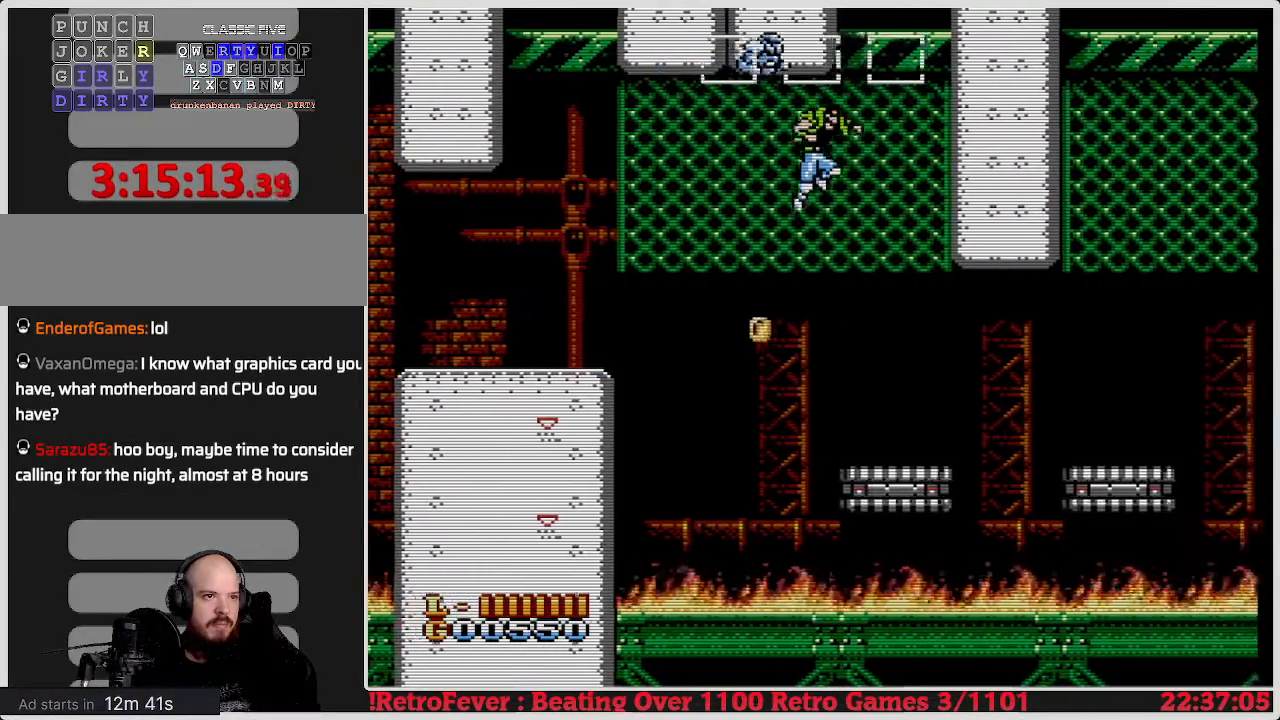
{"buttons": ["A", "DPAD_RIGHT"], "events": [[183, "DPAD_RIGHT", "down"], [500, "A", "down"]]}
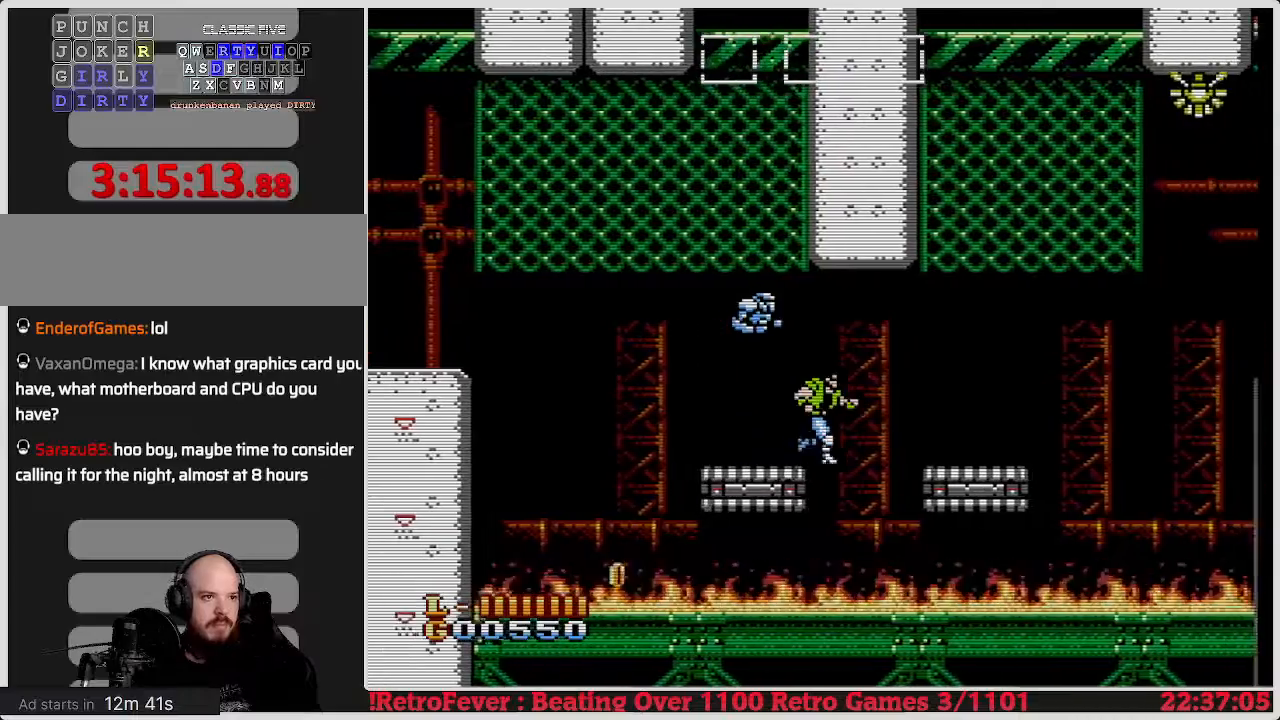
{"buttons": ["DPAD_RIGHT"], "events": [[350, "A", "up"]]}
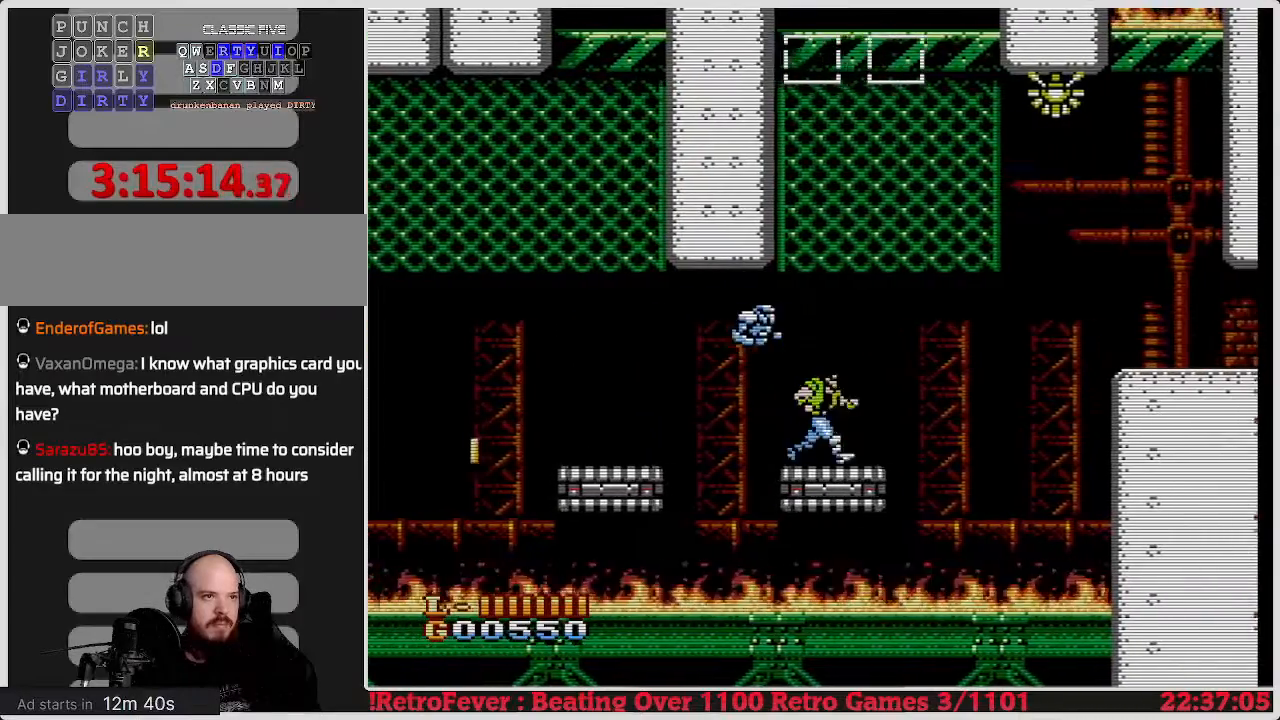
{"buttons": ["A", "DPAD_UP", "DPAD_RIGHT"], "events": [[67, "DPAD_RIGHT", "up"], [100, "A", "down"], [150, "DPAD_UP", "down"], [350, "DPAD_RIGHT", "down"]]}
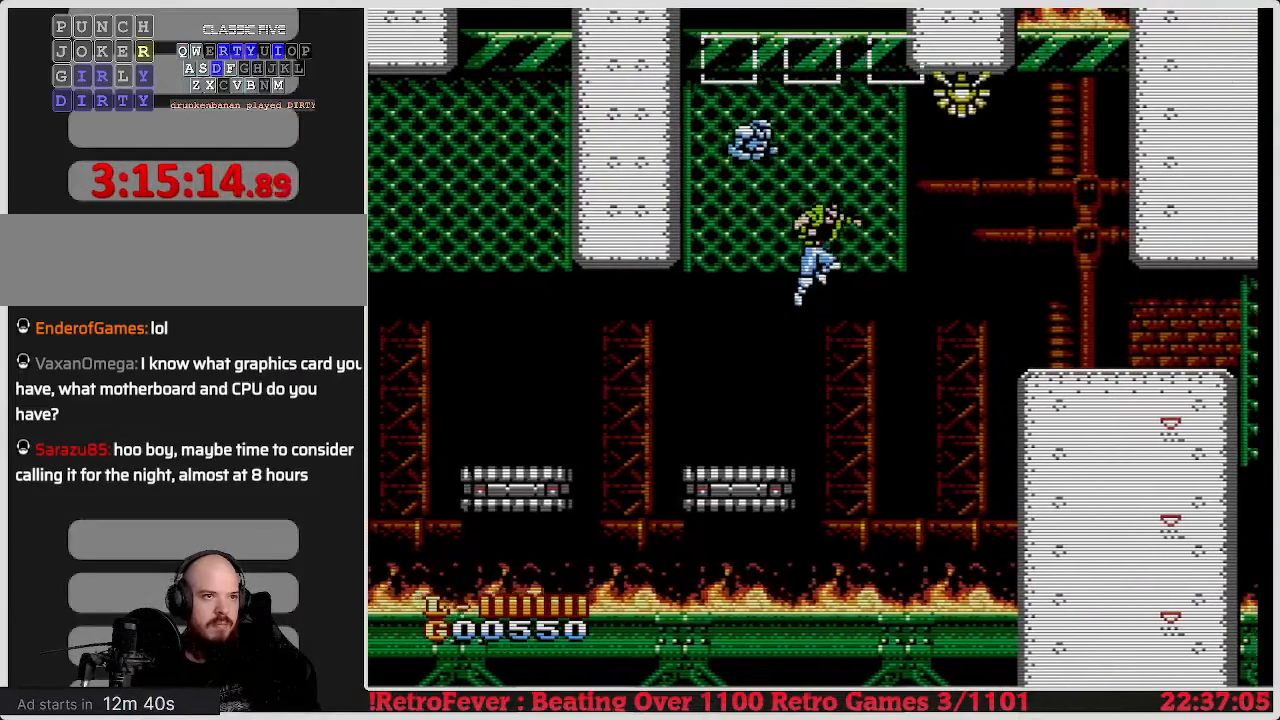
{"buttons": ["A", "DPAD_RIGHT"], "events": [[17, "A", "up"], [300, "DPAD_UP", "up"], [400, "A", "down"]]}
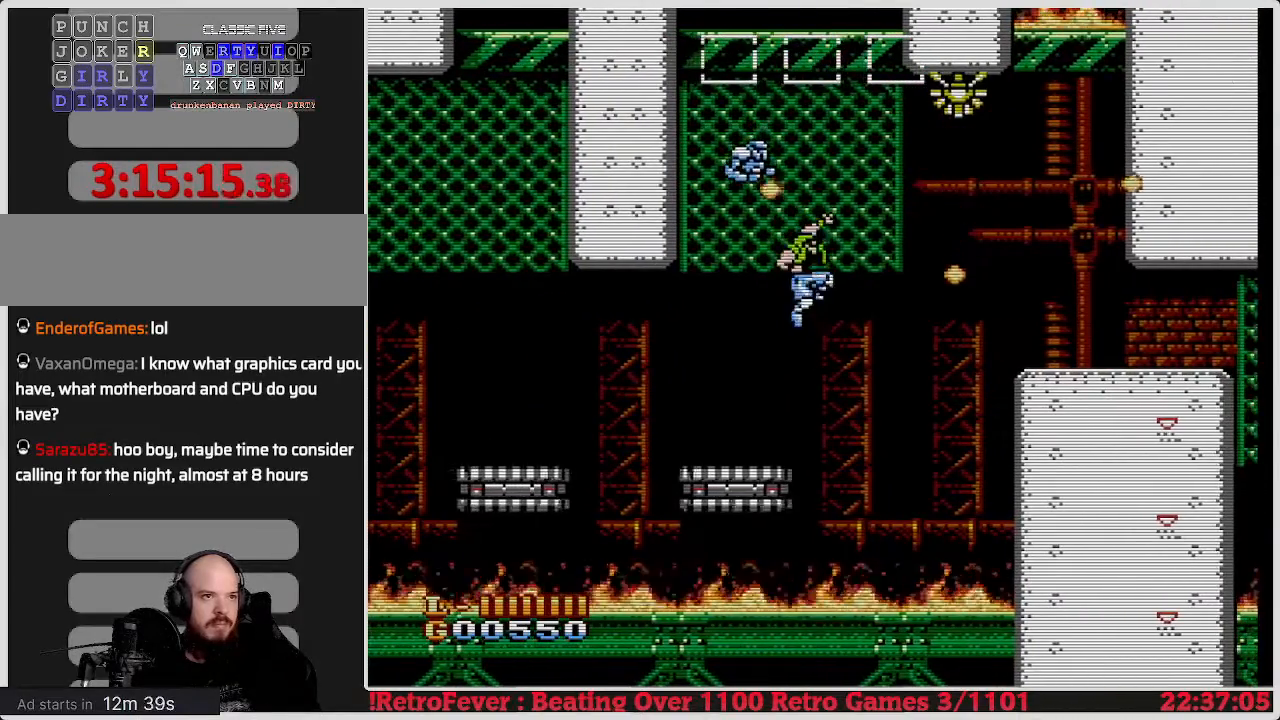
{"buttons": ["DPAD_UP"], "events": [[100, "A", "up"], [167, "DPAD_UP", "down"], [200, "DPAD_RIGHT", "up"]]}
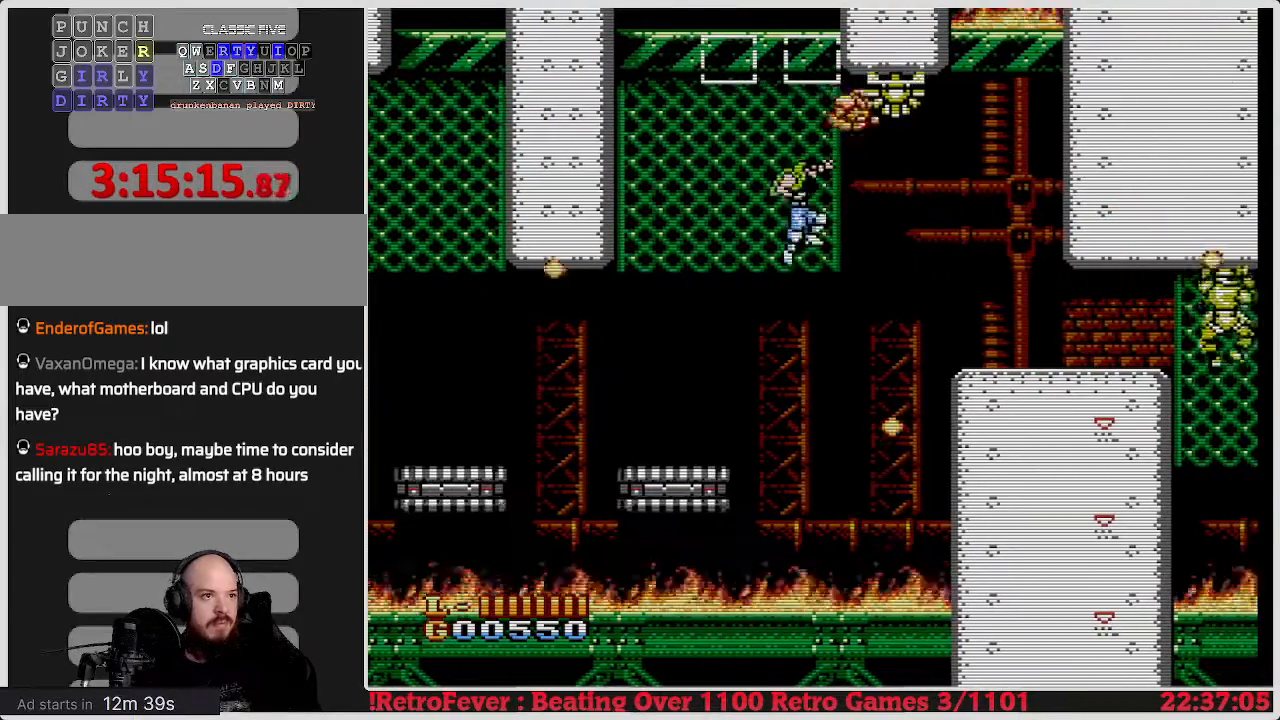
{"buttons": ["A", "DPAD_RIGHT"], "events": [[133, "DPAD_RIGHT", "down"], [200, "DPAD_UP", "up"], [233, "A", "down"]]}
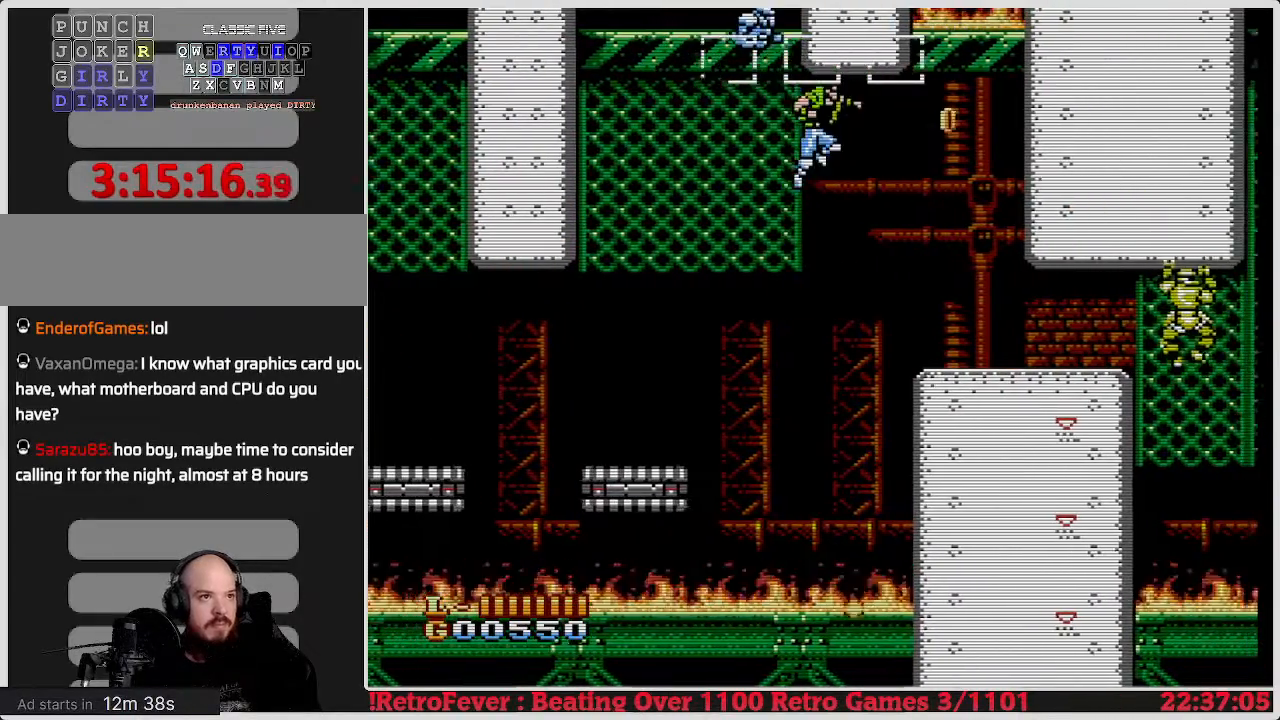
{"buttons": ["DPAD_RIGHT"], "events": [[350, "A", "up"]]}
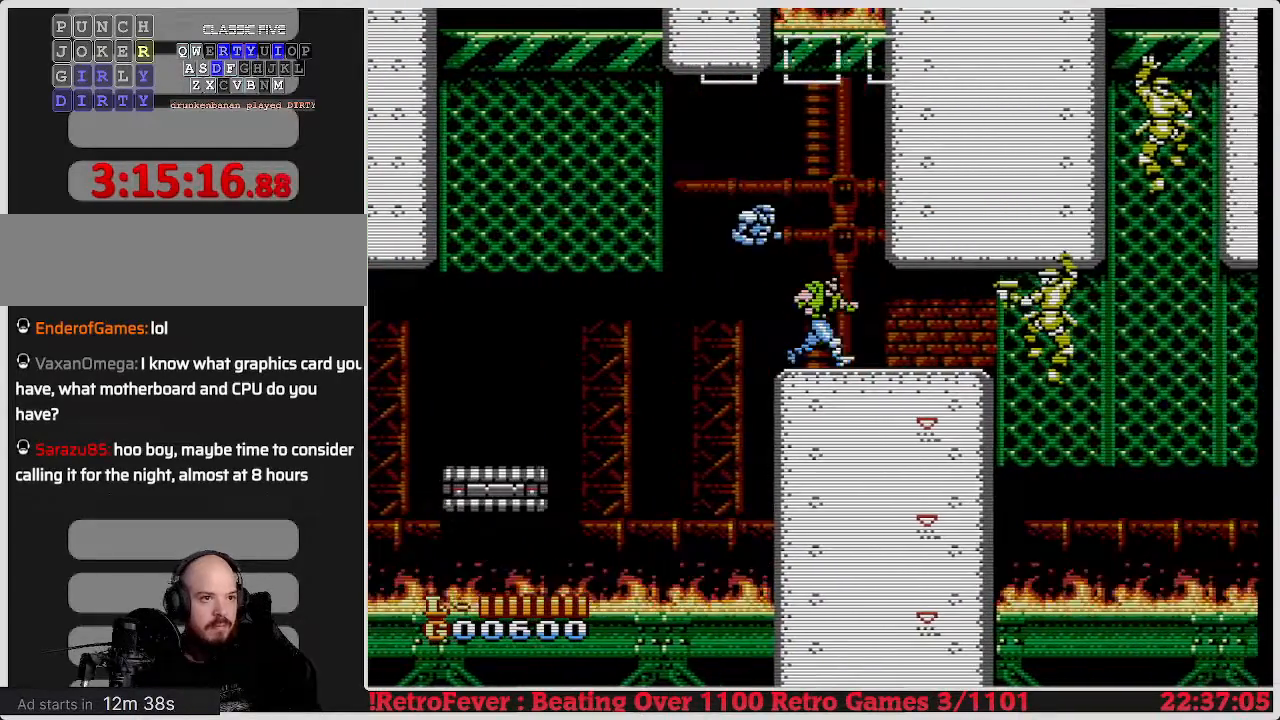
{"buttons": ["DPAD_RIGHT"], "events": []}
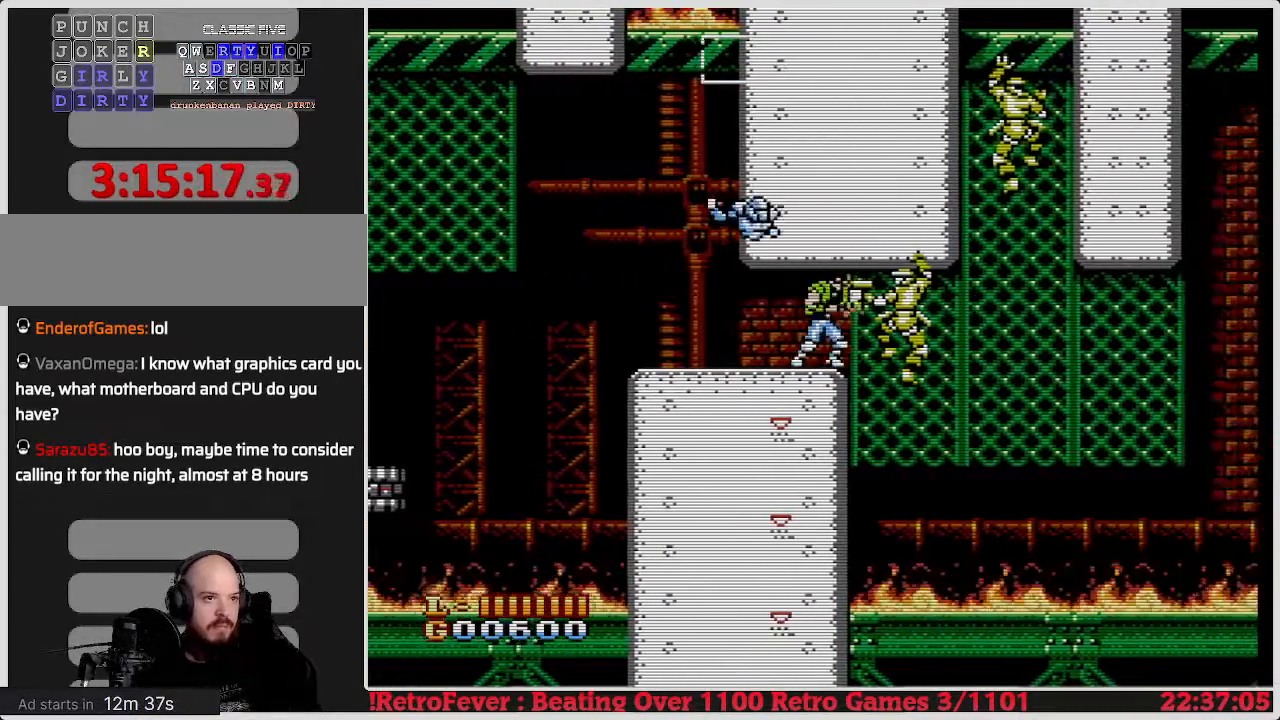
{"buttons": ["B", "DPAD_DOWN"], "events": [[50, "B", "down"], [83, "DPAD_RIGHT", "up"], [150, "B", "up"], [217, "B", "down"], [333, "B", "up"], [350, "DPAD_DOWN", "down"], [433, "B", "down"]]}
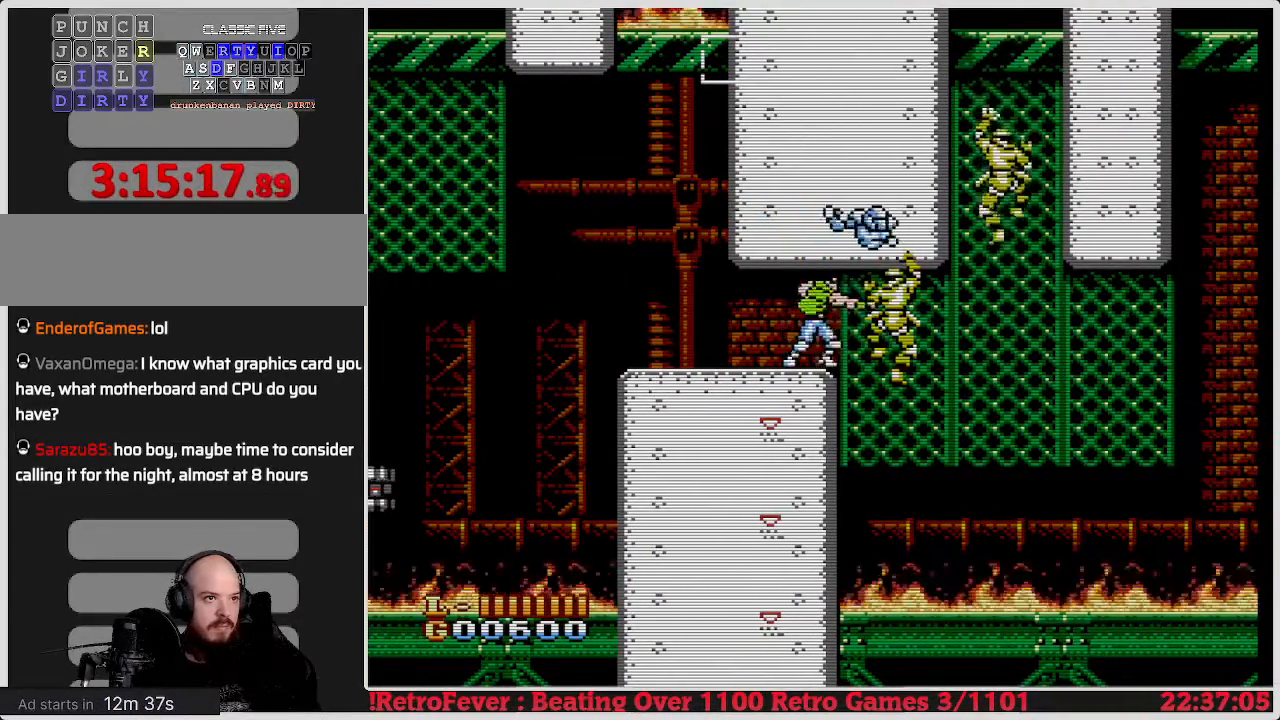
{"buttons": ["B", "DPAD_DOWN"], "events": [[17, "B", "up"], [17, "DPAD_DOWN", "up"], [183, "B", "down"], [183, "DPAD_DOWN", "down"]]}
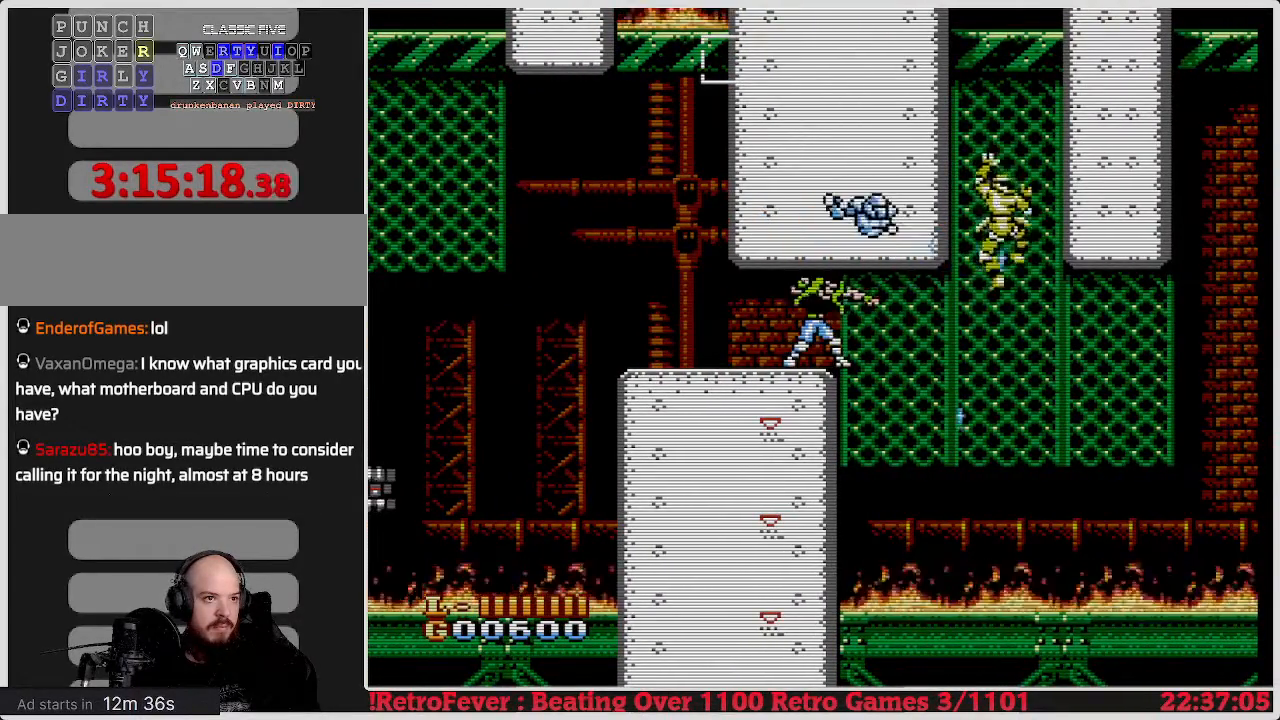
{"buttons": ["B"], "events": [[83, "B", "up"], [83, "DPAD_DOWN", "up"], [500, "B", "down"]]}
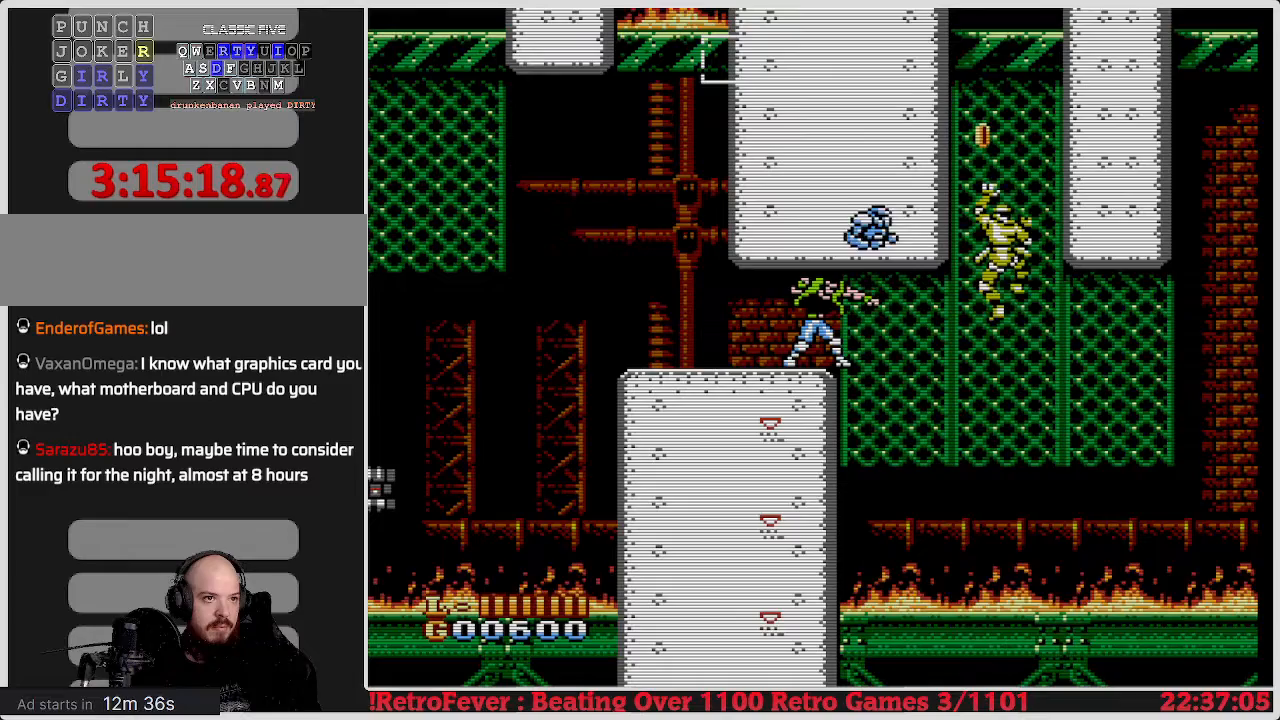
{"buttons": ["A", "DPAD_UP", "DPAD_RIGHT"], "events": [[17, "B", "up"], [33, "B", "down"], [333, "B", "up"], [483, "A", "down"], [483, "DPAD_RIGHT", "down"], [483, "DPAD_UP", "down"]]}
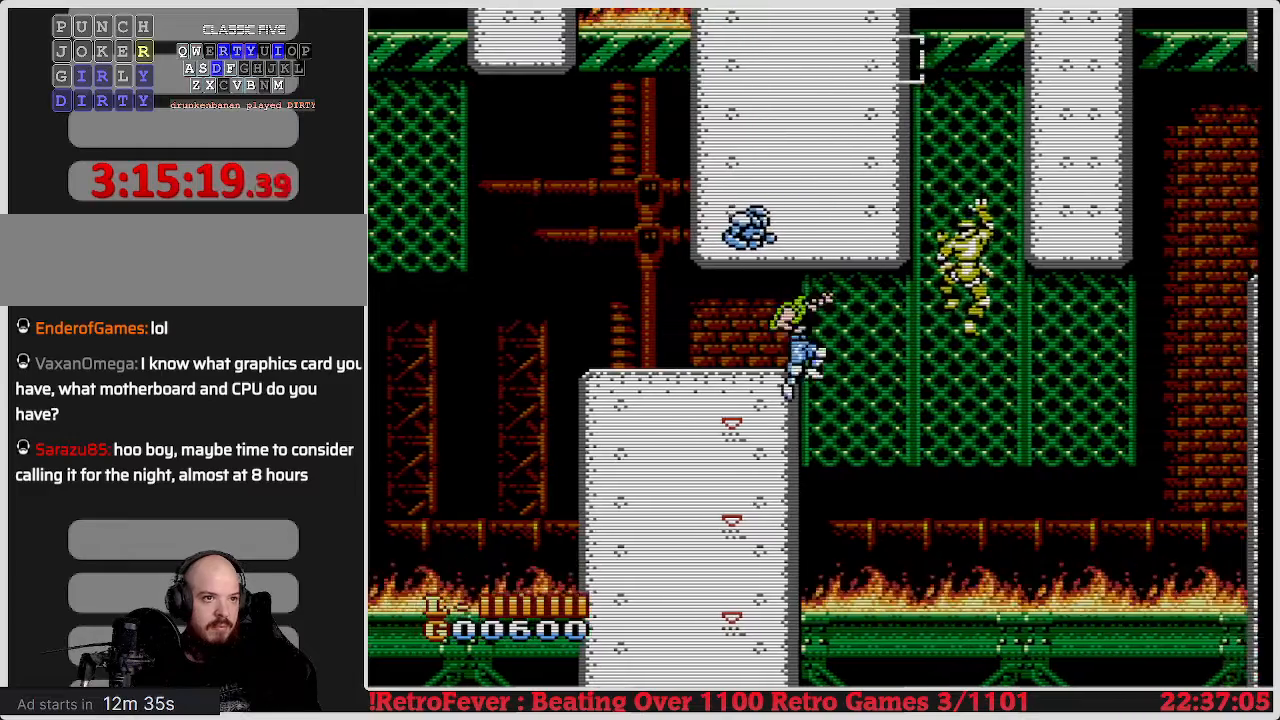
{"buttons": ["DPAD_UP", "DPAD_RIGHT"], "events": [[50, "A", "up"], [250, "B", "down"], [400, "B", "up"]]}
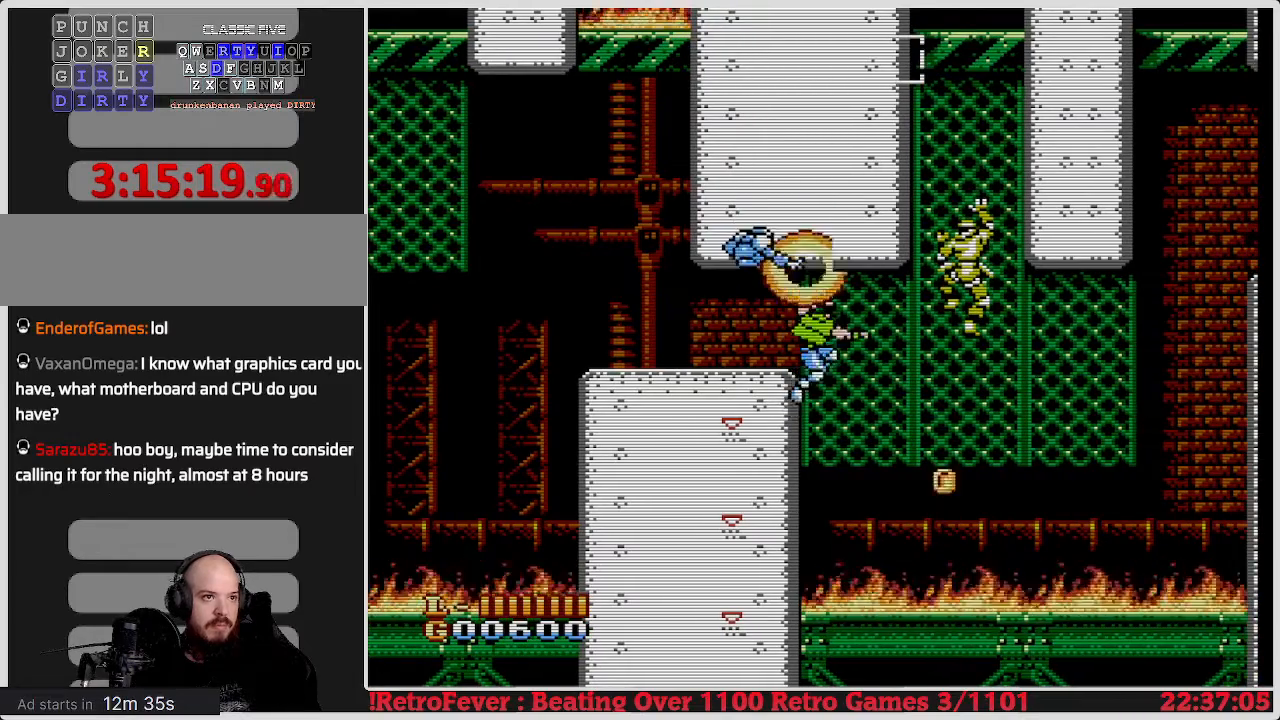
{"buttons": ["DPAD_UP", "DPAD_RIGHT"], "events": [[33, "B", "down"], [183, "B", "up"]]}
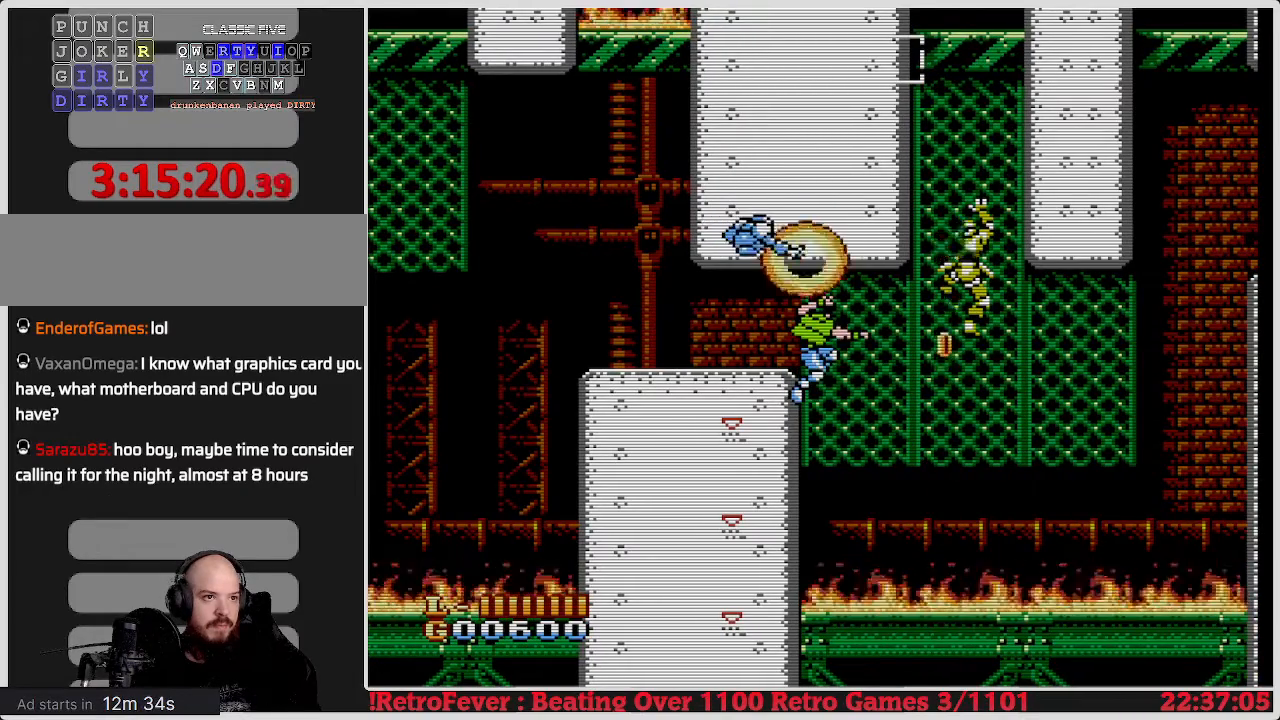
{"buttons": ["B", "DPAD_UP", "DPAD_RIGHT"], "events": [[17, "B", "down"], [167, "B", "up"], [250, "B", "down"], [267, "B", "up"], [367, "B", "down"]]}
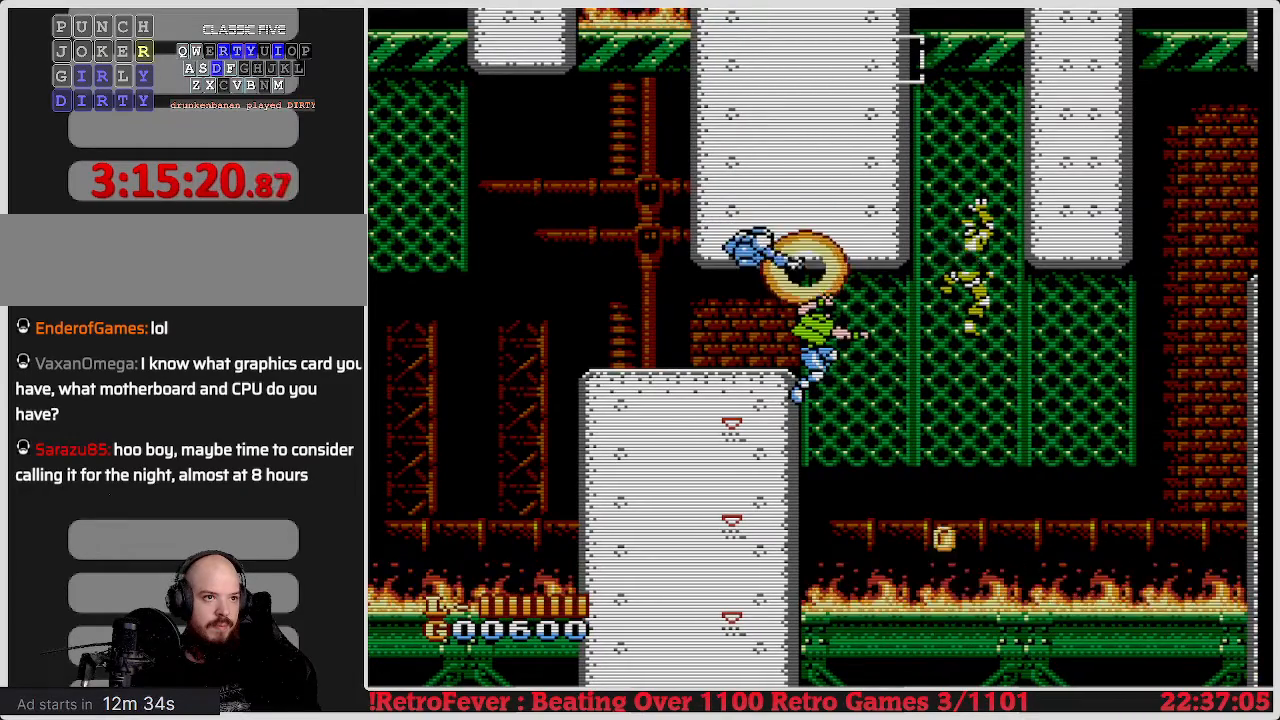
{"buttons": ["B", "DPAD_UP", "DPAD_RIGHT"], "events": [[183, "B", "up"], [200, "B", "down"]]}